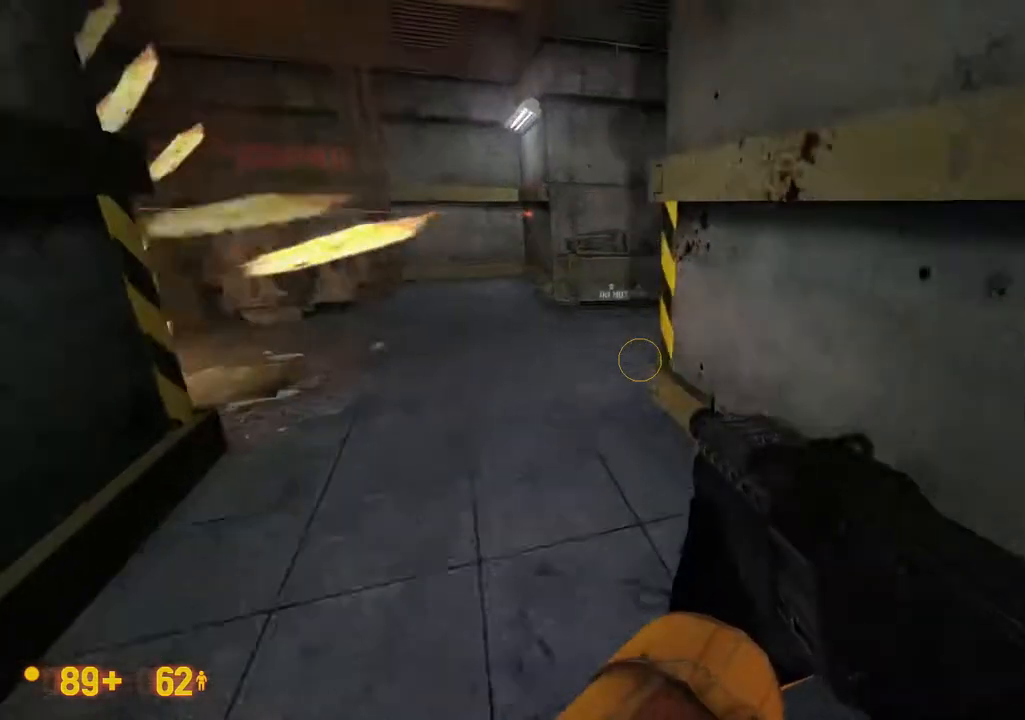
Gameplay with a controller (Xbox layout); each line is a JSON object with the inputs held at the frame after it (dt_ms = milliseconds from this image to that frame). "events" lists button and stick changes between this image and that frame as [ms after this image, input, new state], when the widget could be followed in between. Not read: L1 L2 L3 R1 R2 R3 SELECT START.
{"dt_ms": 500, "buttons": [], "left_stick": "center", "right_stick": "center", "events": [[33, "DPAD_LEFT", "down"], [83, "DPAD_LEFT", "up"], [267, "DPAD_LEFT", "down"], [367, "DPAD_LEFT", "up"]]}
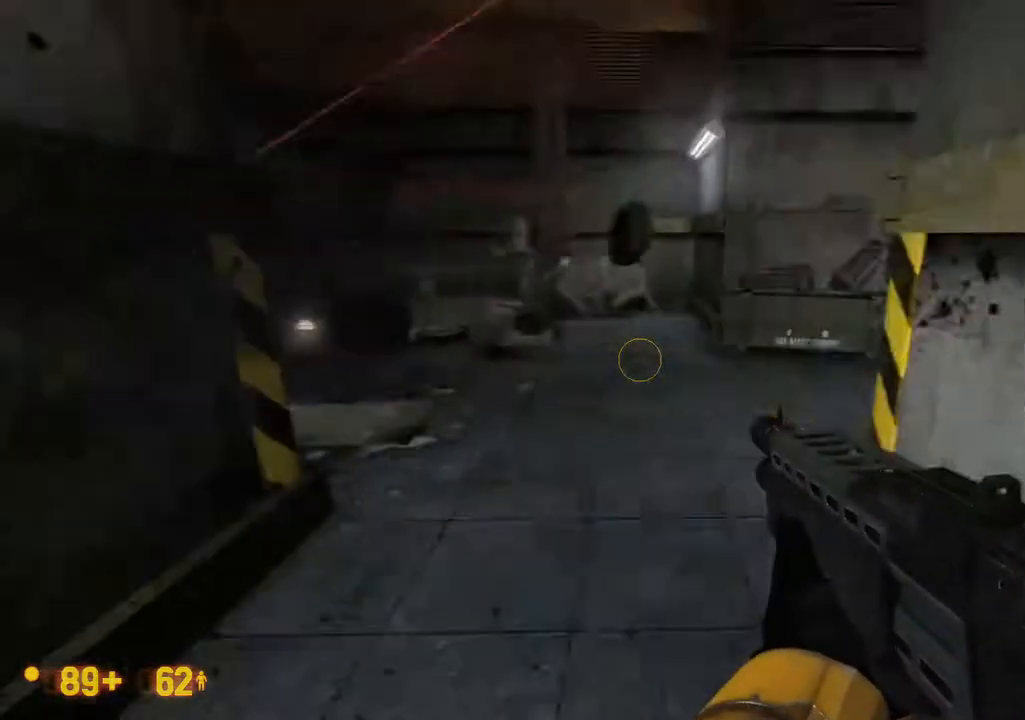
{"dt_ms": 500, "buttons": [], "left_stick": "center", "right_stick": "center", "events": []}
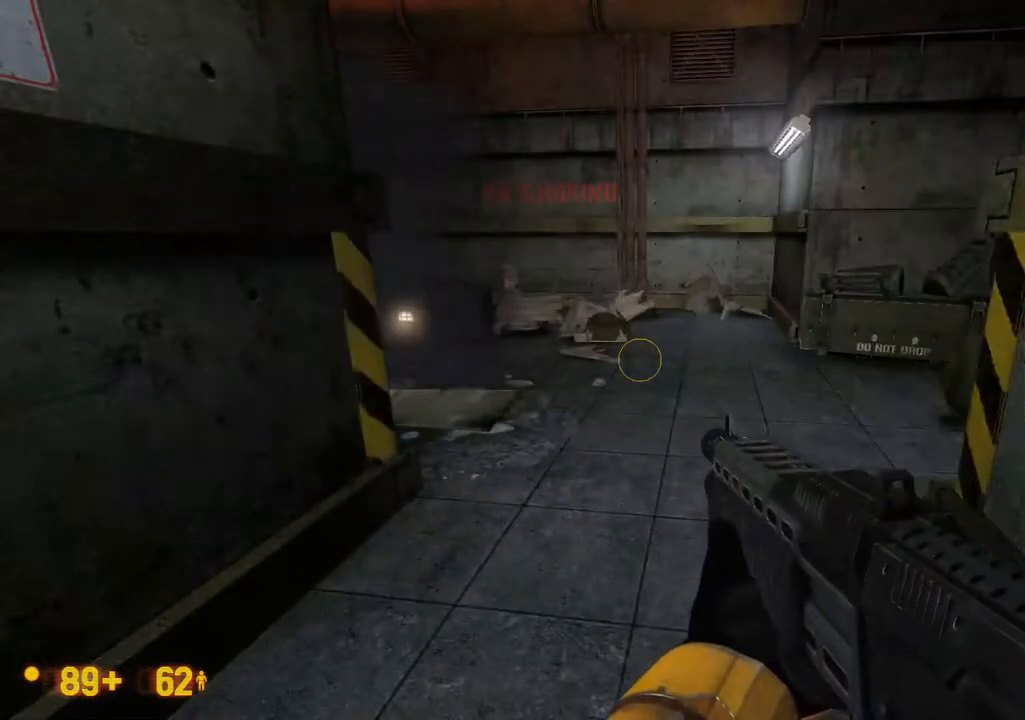
{"dt_ms": 500, "buttons": [], "left_stick": "center", "right_stick": "center", "events": []}
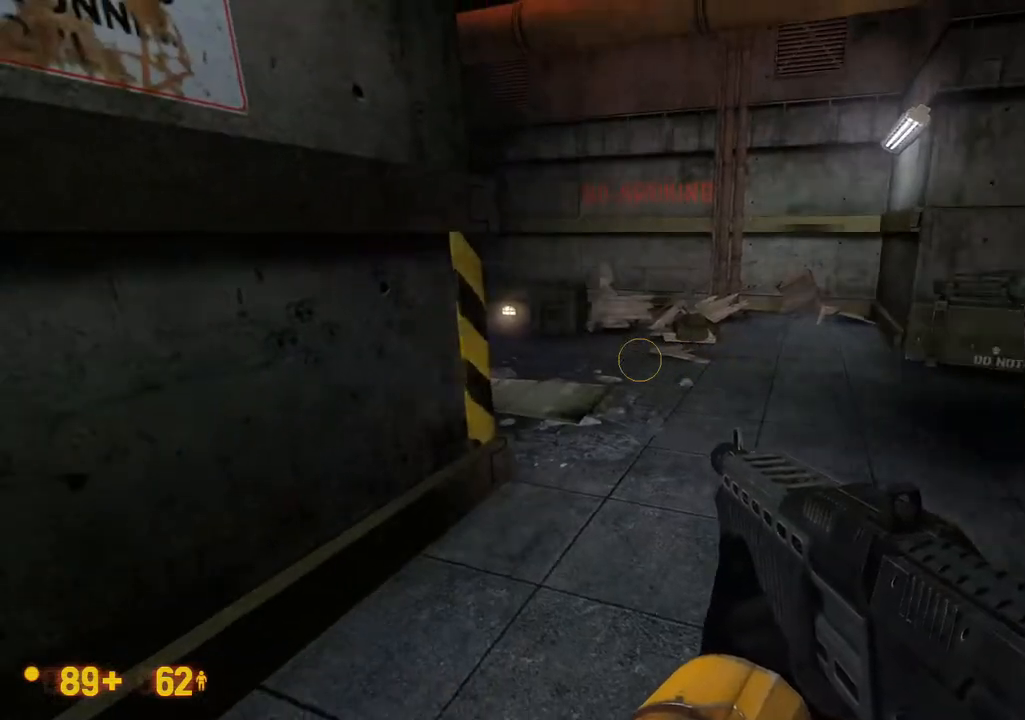
{"dt_ms": 500, "buttons": ["DPAD_LEFT"], "left_stick": "center", "right_stick": "center"}
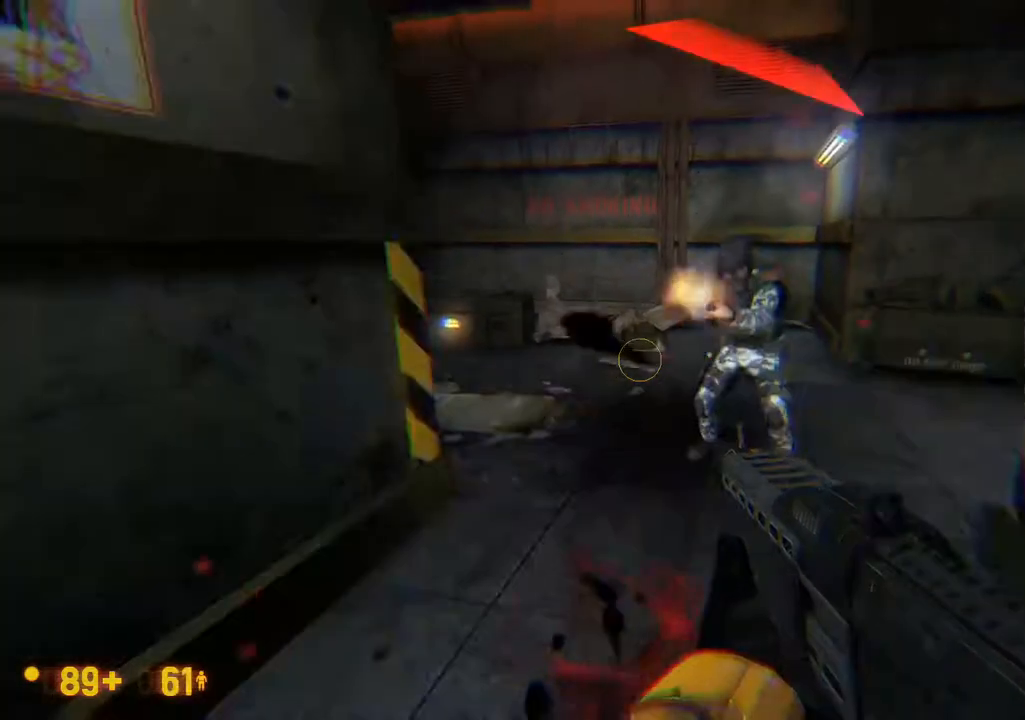
{"dt_ms": 500, "buttons": [], "left_stick": "center", "right_stick": "center"}
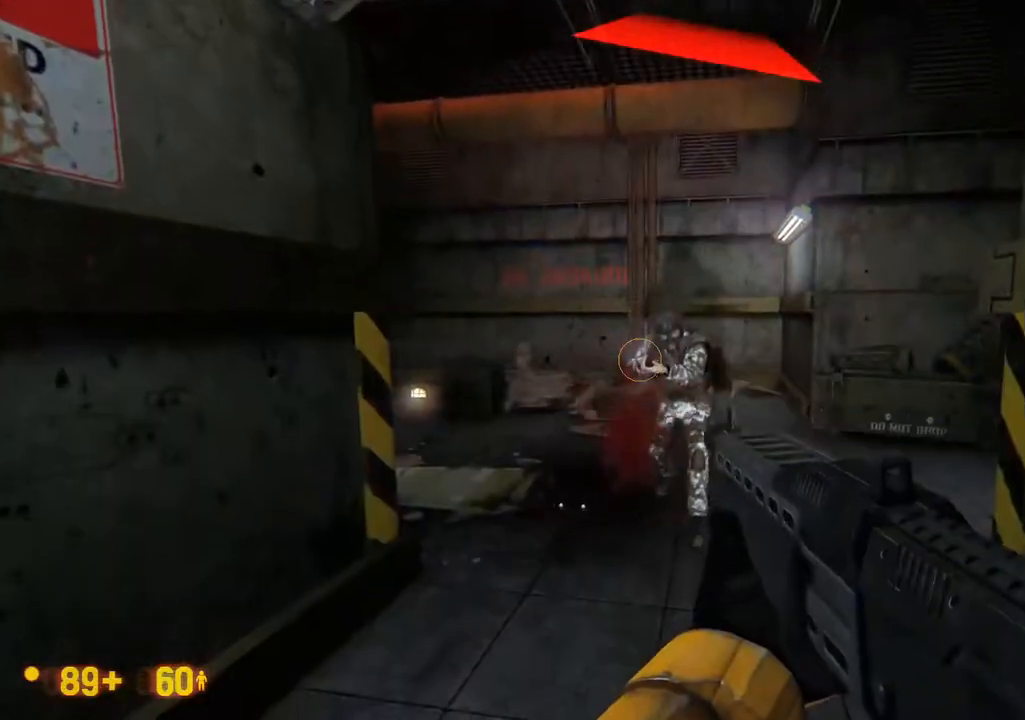
{"dt_ms": 1000, "buttons": [], "left_stick": "center", "right_stick": "center"}
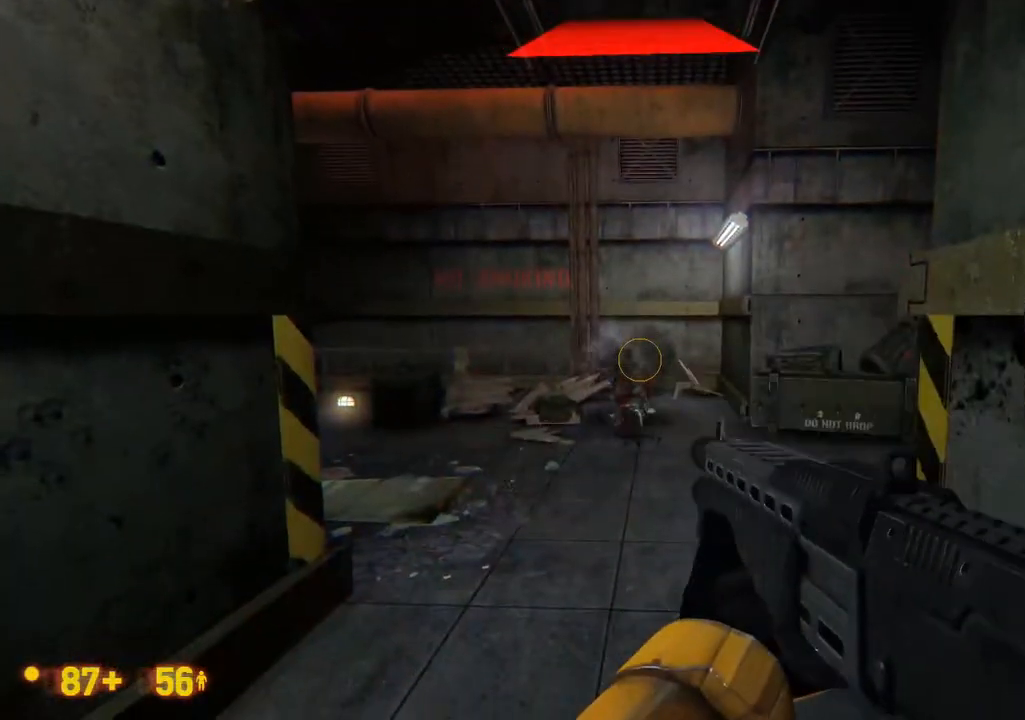
{"dt_ms": 500, "buttons": [], "left_stick": "center", "right_stick": "center", "events": []}
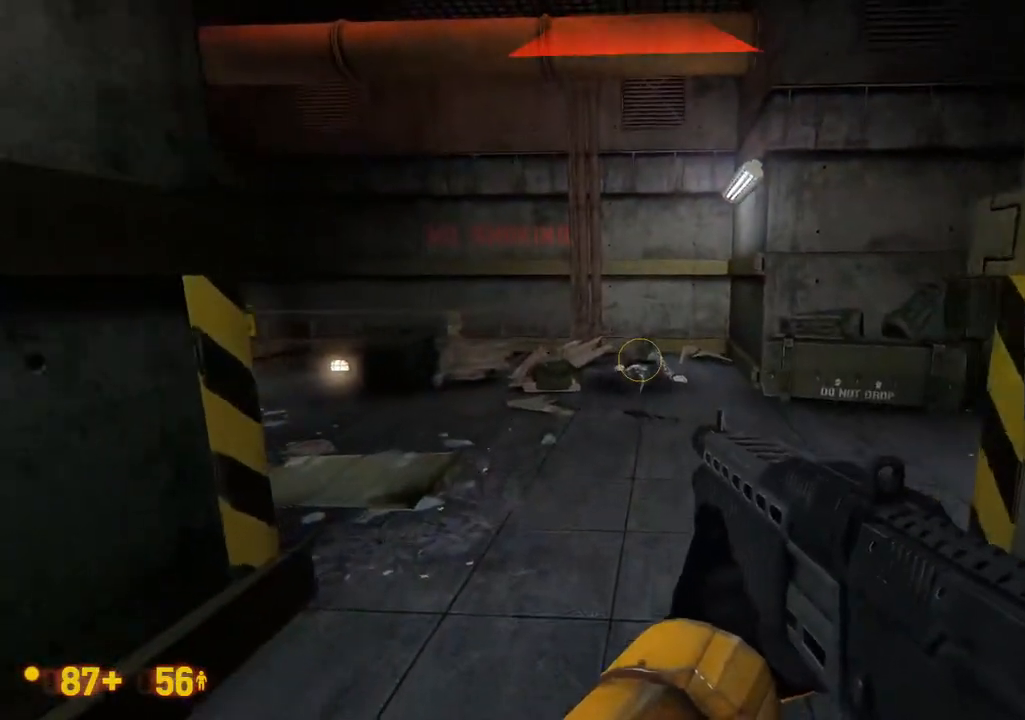
{"dt_ms": 500, "buttons": [], "left_stick": "center", "right_stick": "center", "events": []}
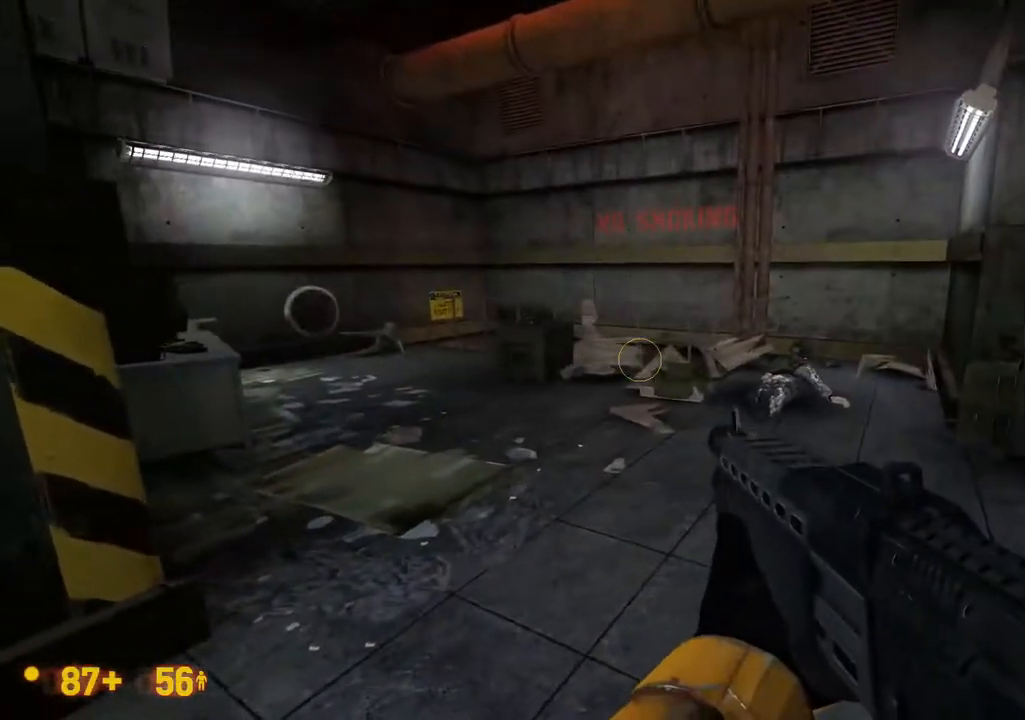
{"dt_ms": 500, "buttons": [], "left_stick": "center", "right_stick": "center", "events": [[417, "DPAD_UP", "down"], [500, "DPAD_UP", "up"]]}
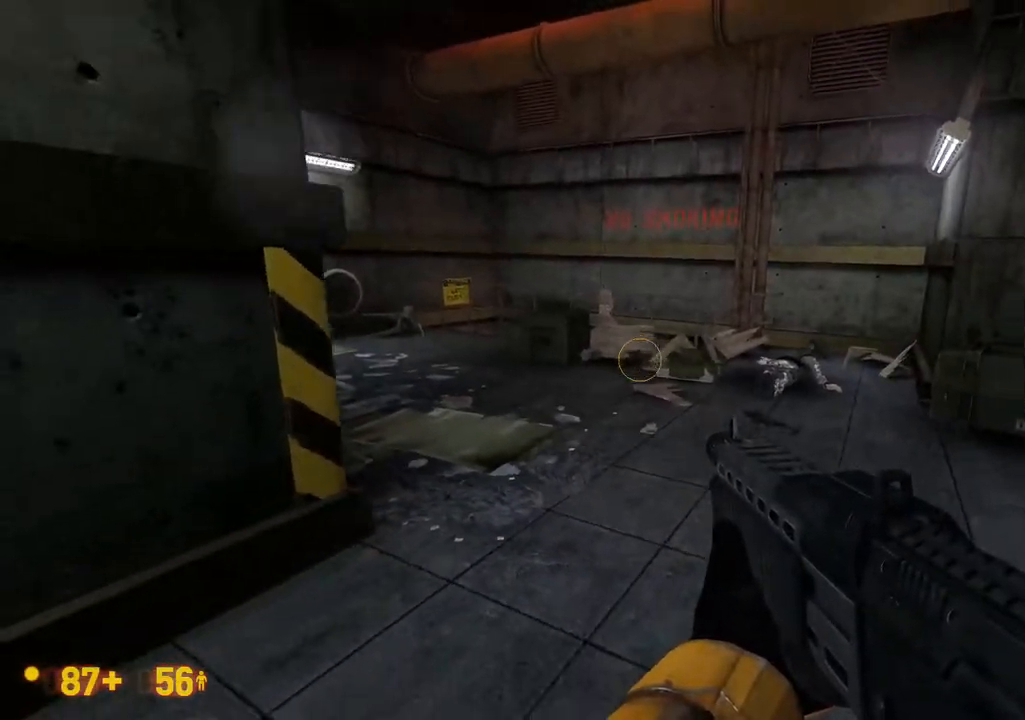
{"dt_ms": 500, "buttons": [], "left_stick": "center", "right_stick": "center", "events": []}
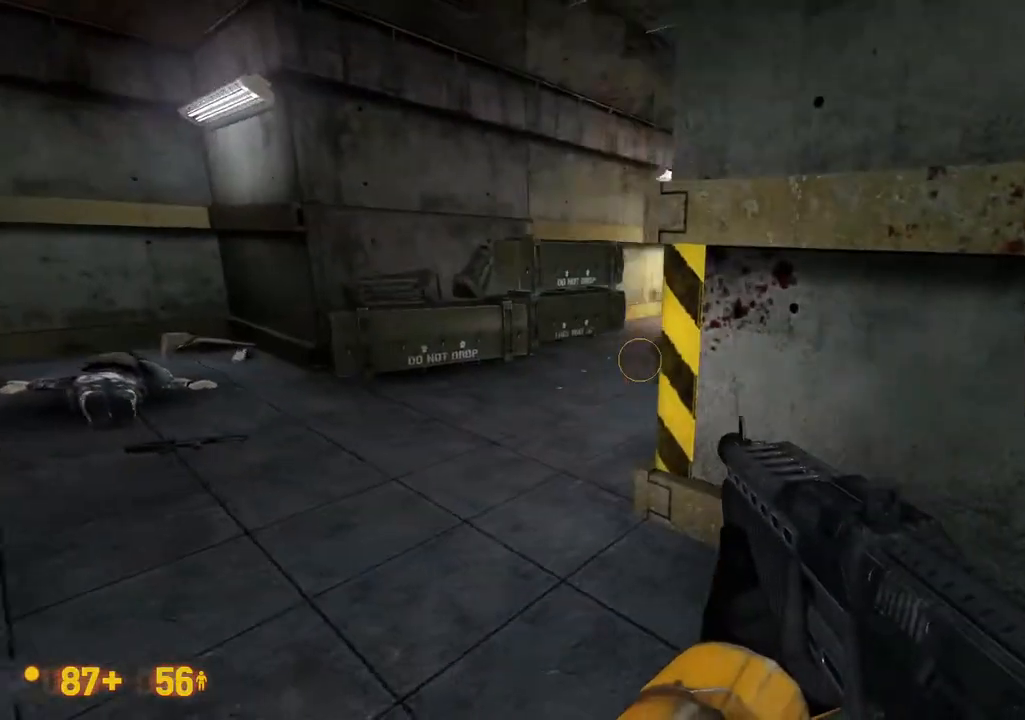
{"dt_ms": 500, "buttons": [], "left_stick": "center", "right_stick": "center", "events": []}
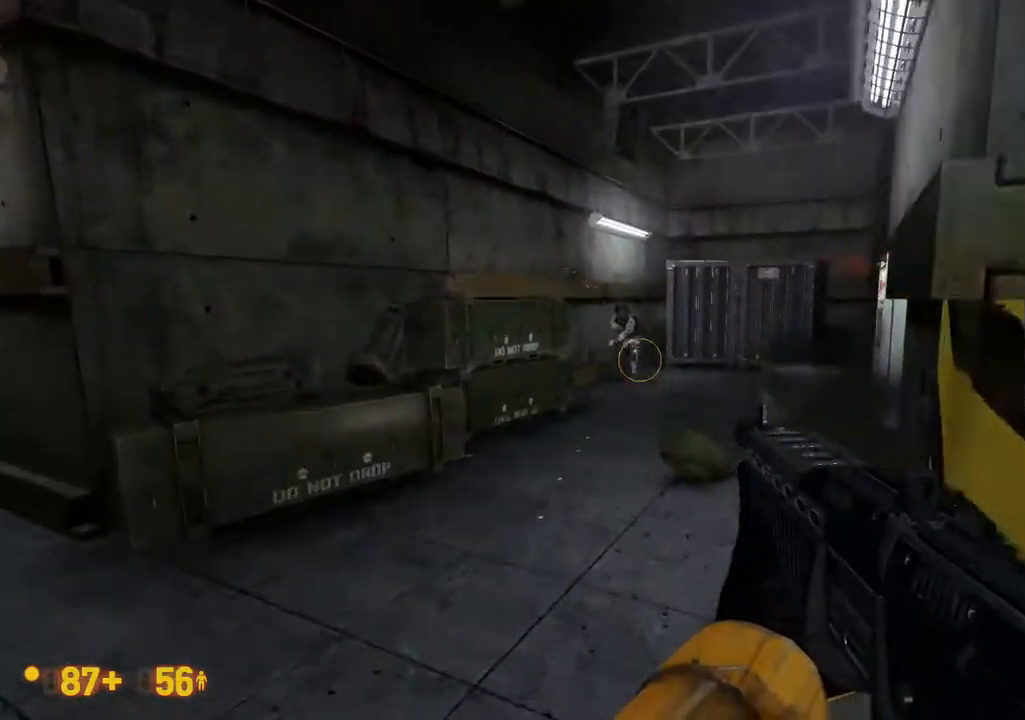
{"dt_ms": 500, "buttons": [], "left_stick": "center", "right_stick": "center"}
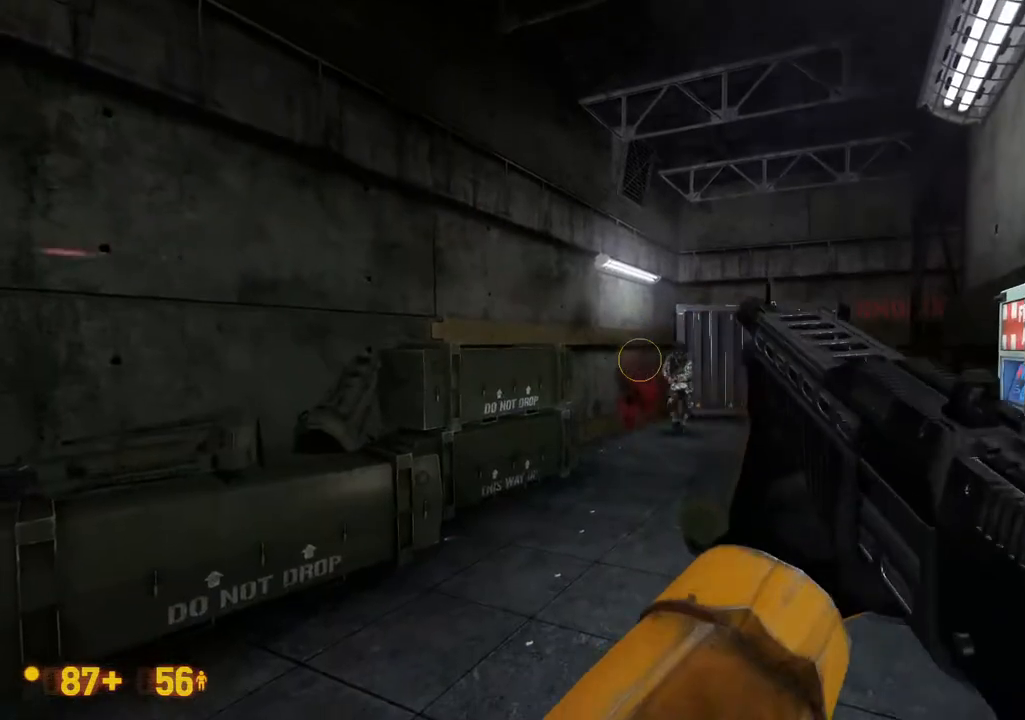
{"dt_ms": 1000, "buttons": [], "left_stick": "center", "right_stick": "center"}
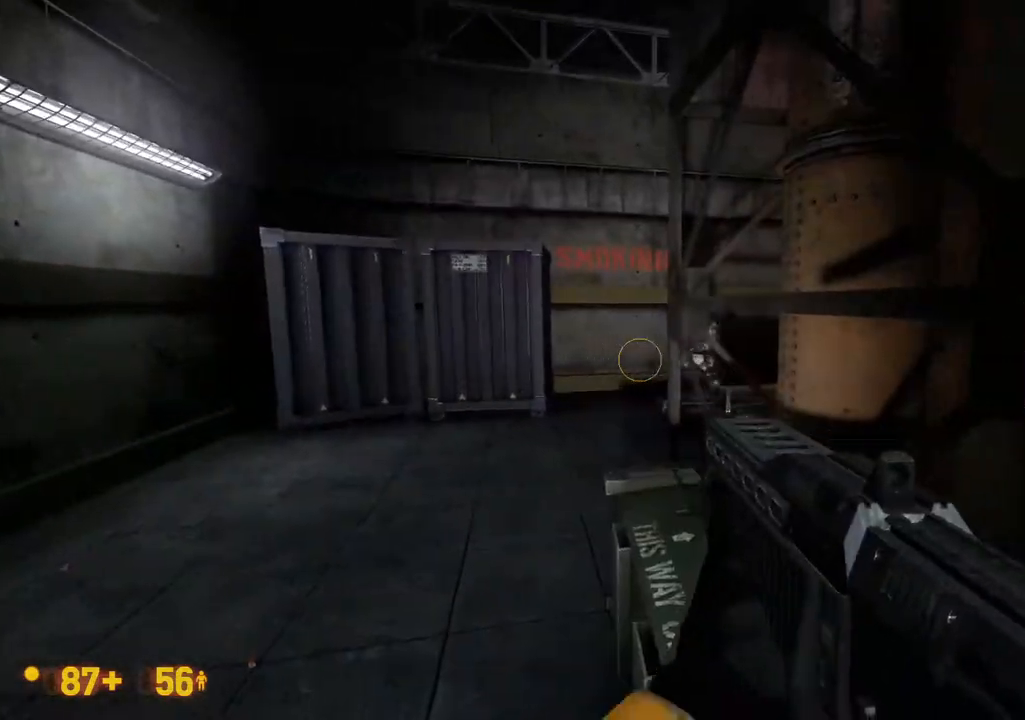
{"dt_ms": 500, "buttons": [], "left_stick": "center", "right_stick": "center", "events": []}
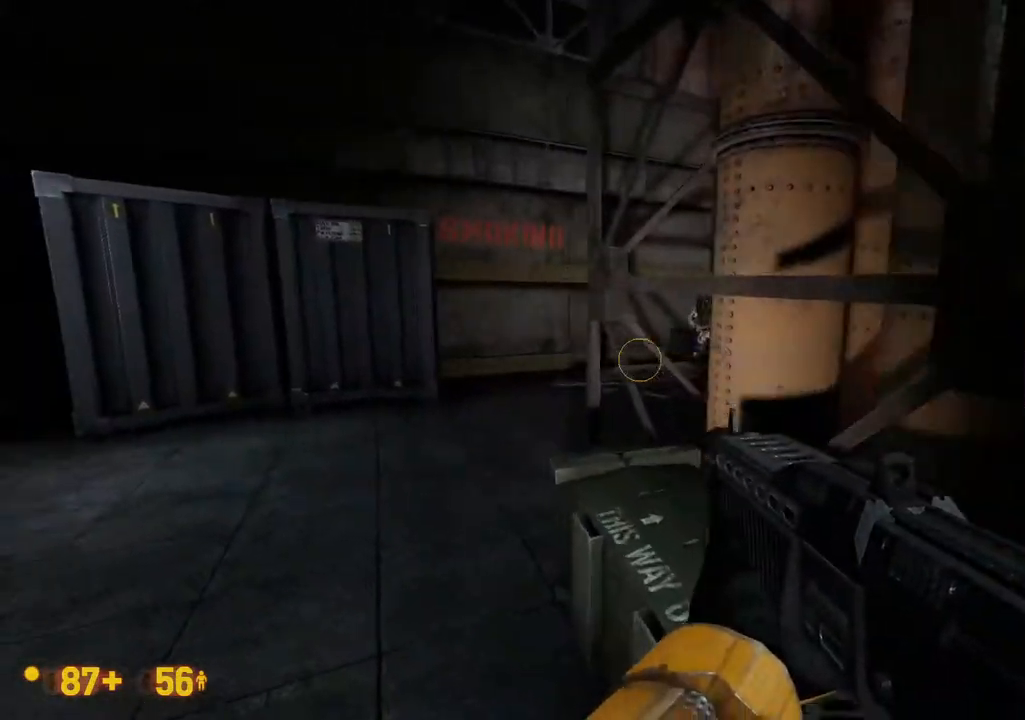
{"dt_ms": 1000, "buttons": [], "left_stick": "center", "right_stick": "left"}
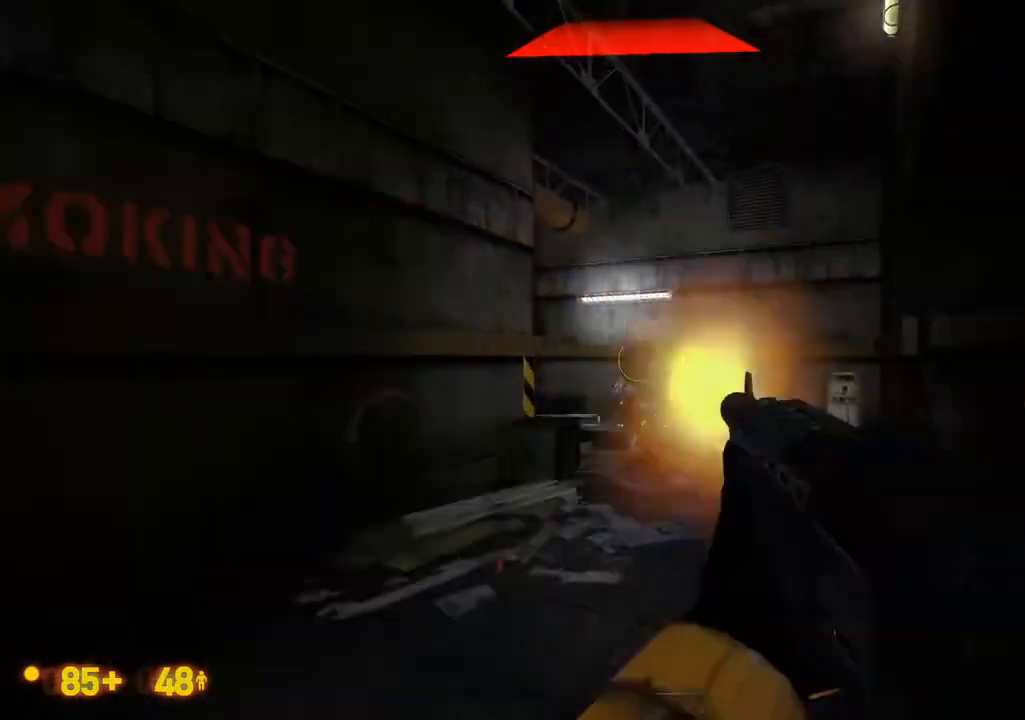
{"dt_ms": 500, "buttons": [], "left_stick": "center", "right_stick": "center", "events": [[50, "right_stick", "center"]]}
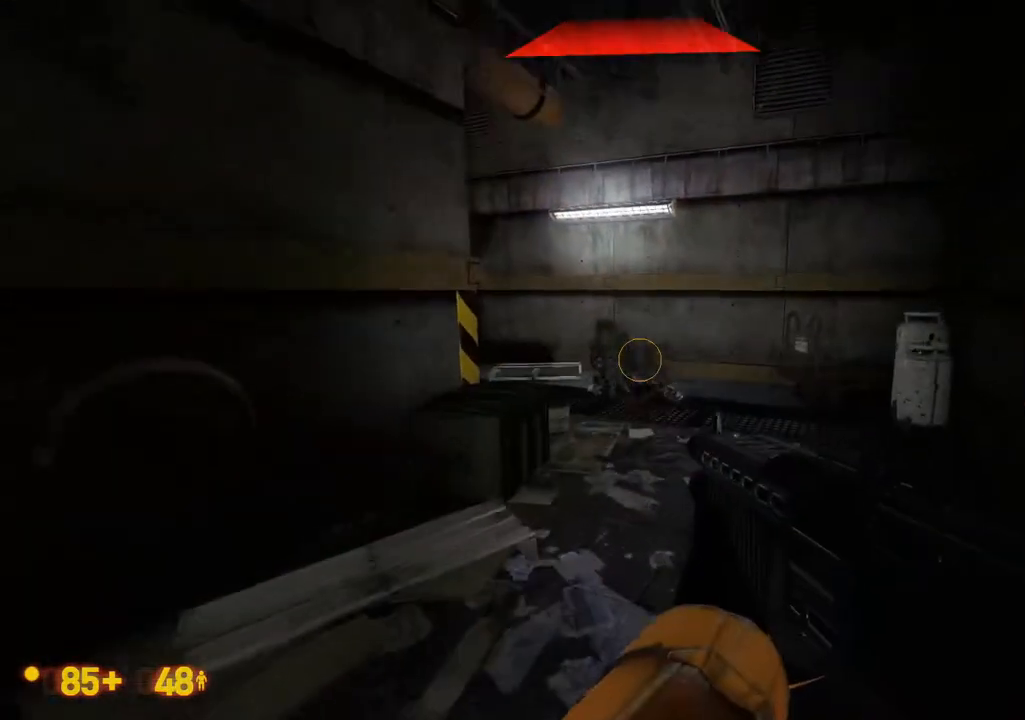
{"dt_ms": 500, "buttons": [], "left_stick": "center", "right_stick": "center", "events": []}
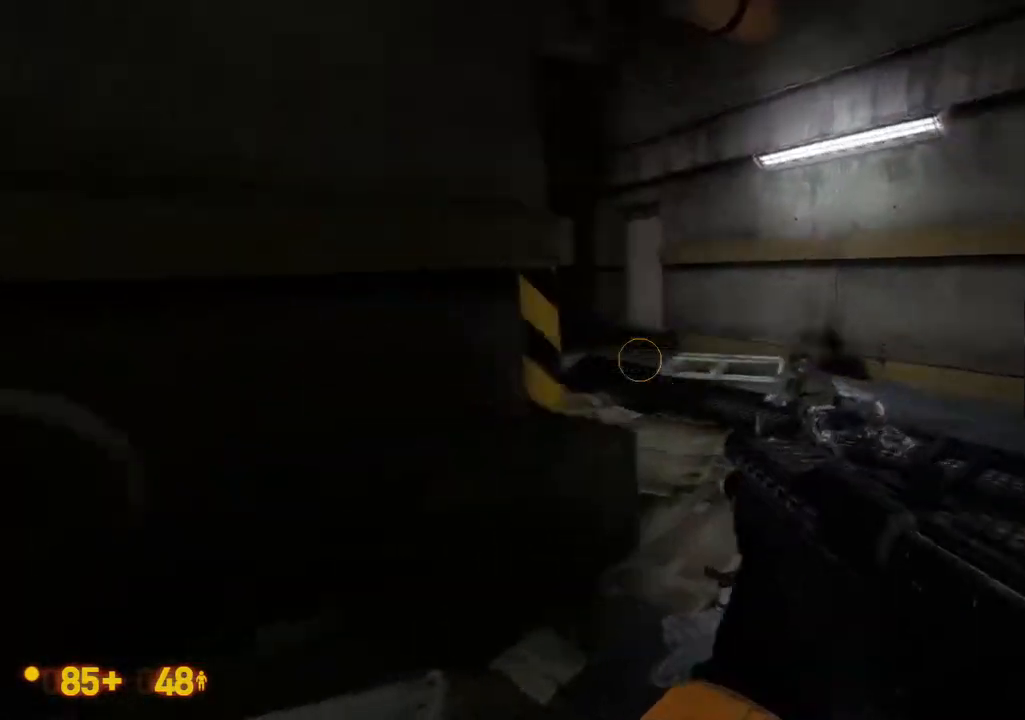
{"dt_ms": 500, "buttons": [], "left_stick": "center", "right_stick": "center", "events": []}